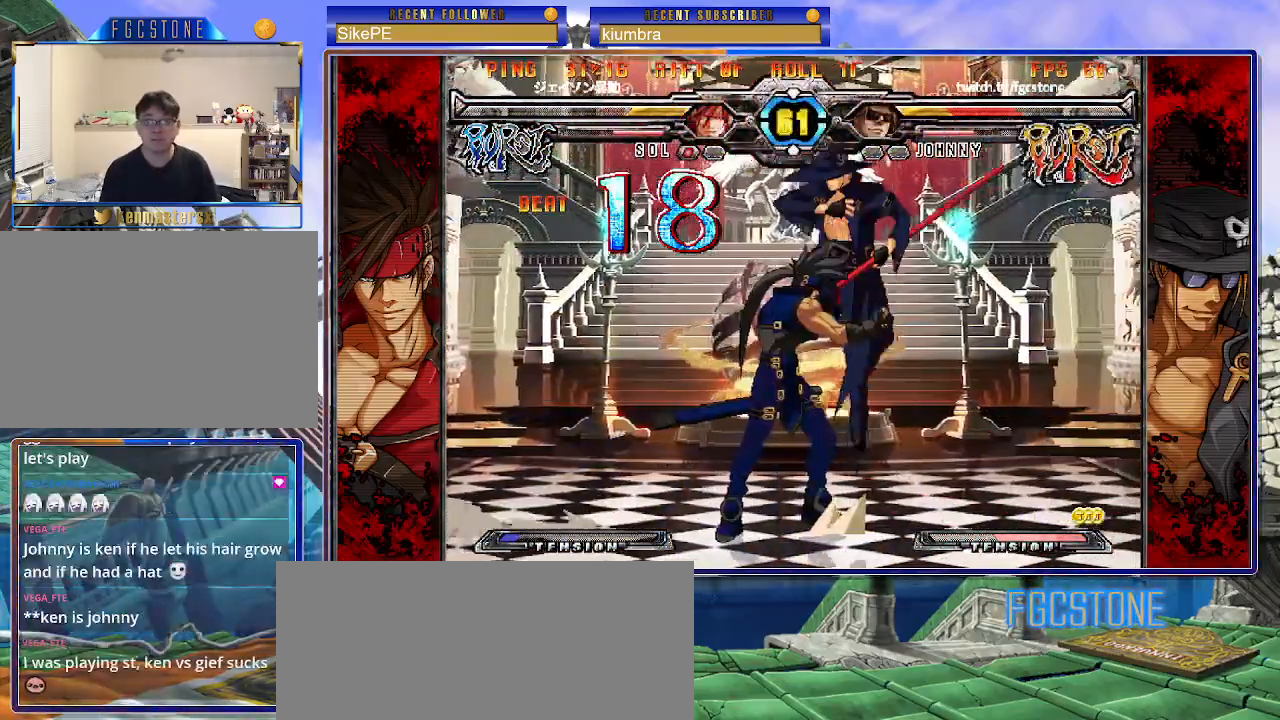
Gameplay with a controller (arcade stick); each line is a JSON object with the inputs held at the frame after it. "events" lists button and stick changes between this image and that frame as [ms after this image, input, new state], when the widget could be followed in between. Not read: L3 R3.
{"buttons": [], "left_stick": "center", "events": [[167, "left_stick", "right"], [367, "left_stick", "center"]]}
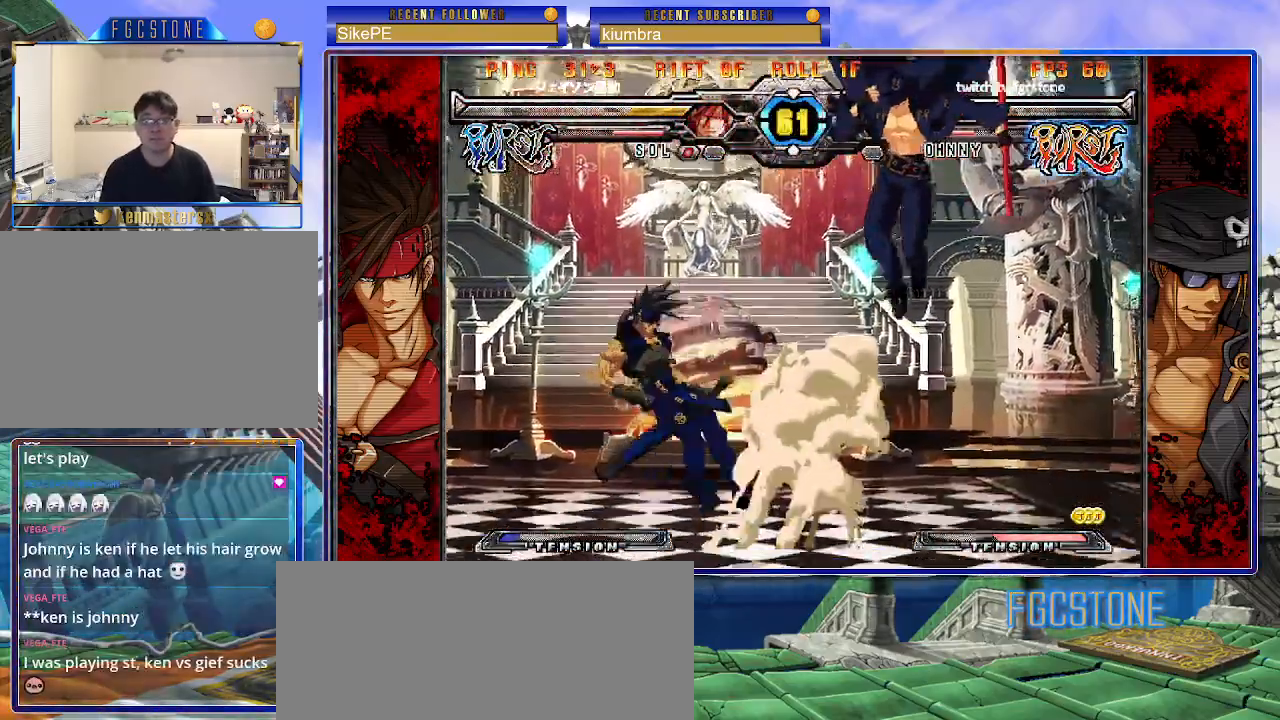
{"buttons": [], "left_stick": "down-right", "events": [[50, "left_stick", "down-right"], [117, "left_stick", "down-left"], [217, "left_stick", "center"], [383, "left_stick", "down-right"]]}
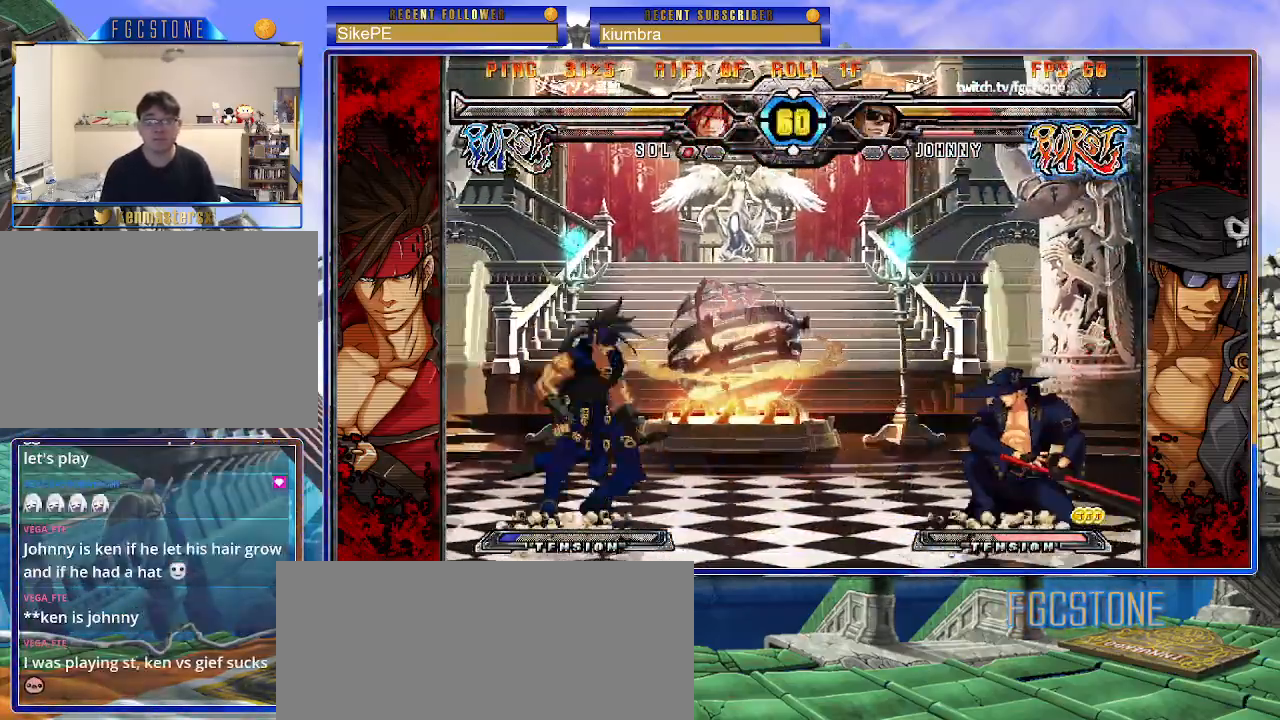
{"buttons": [], "left_stick": "up", "events": [[33, "left_stick", "right"], [467, "left_stick", "up"]]}
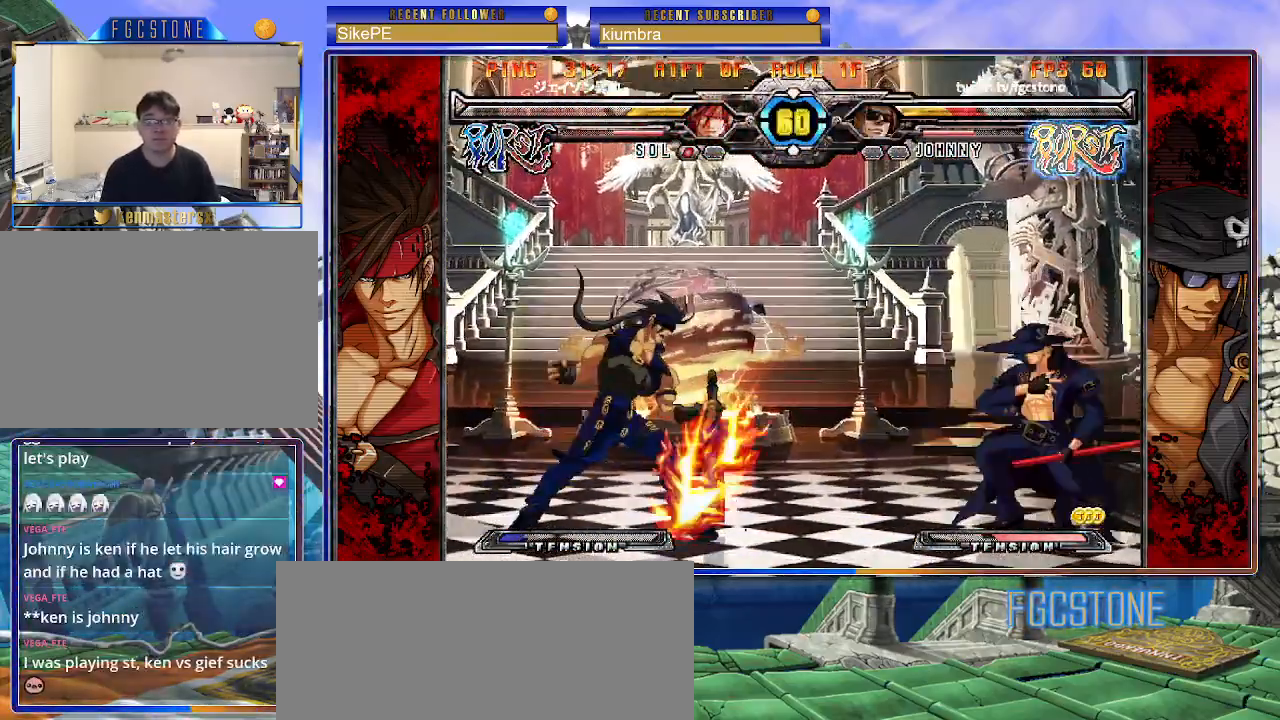
{"buttons": [], "left_stick": "center", "events": [[50, "left_stick", "up-right"], [200, "left_stick", "center"]]}
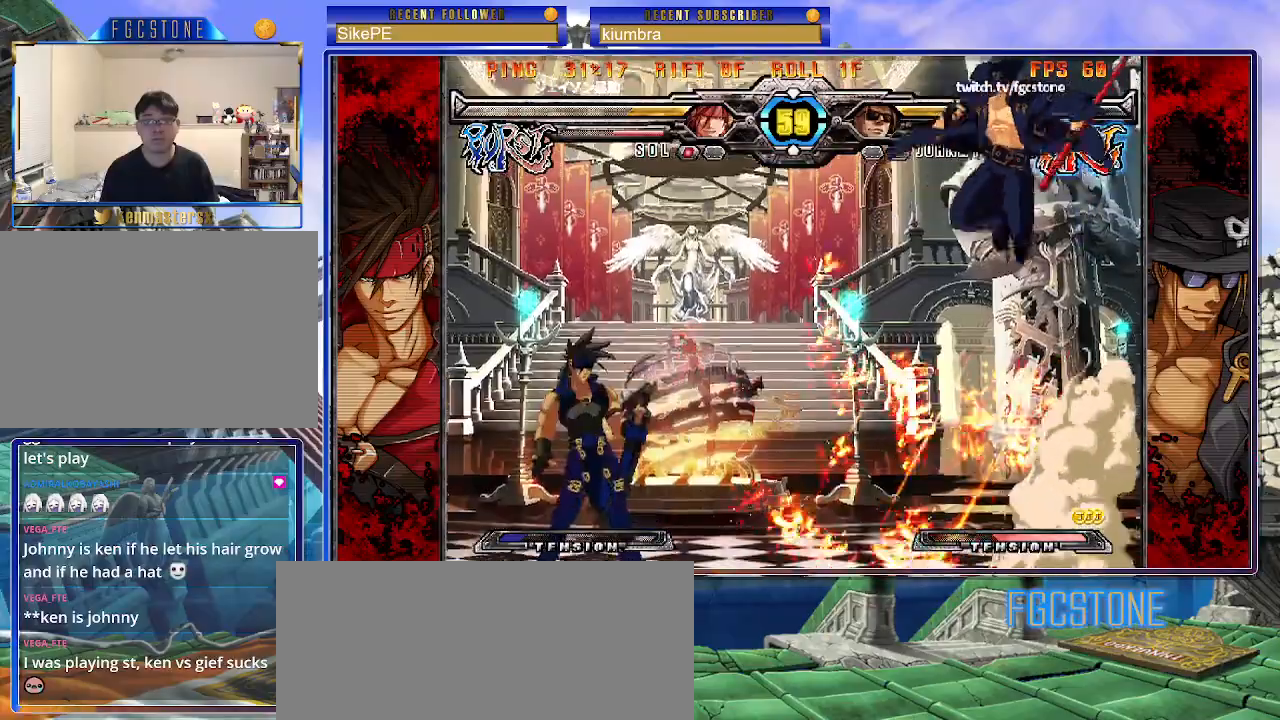
{"buttons": [], "left_stick": "center", "events": [[183, "left_stick", "up-left"], [333, "left_stick", "center"]]}
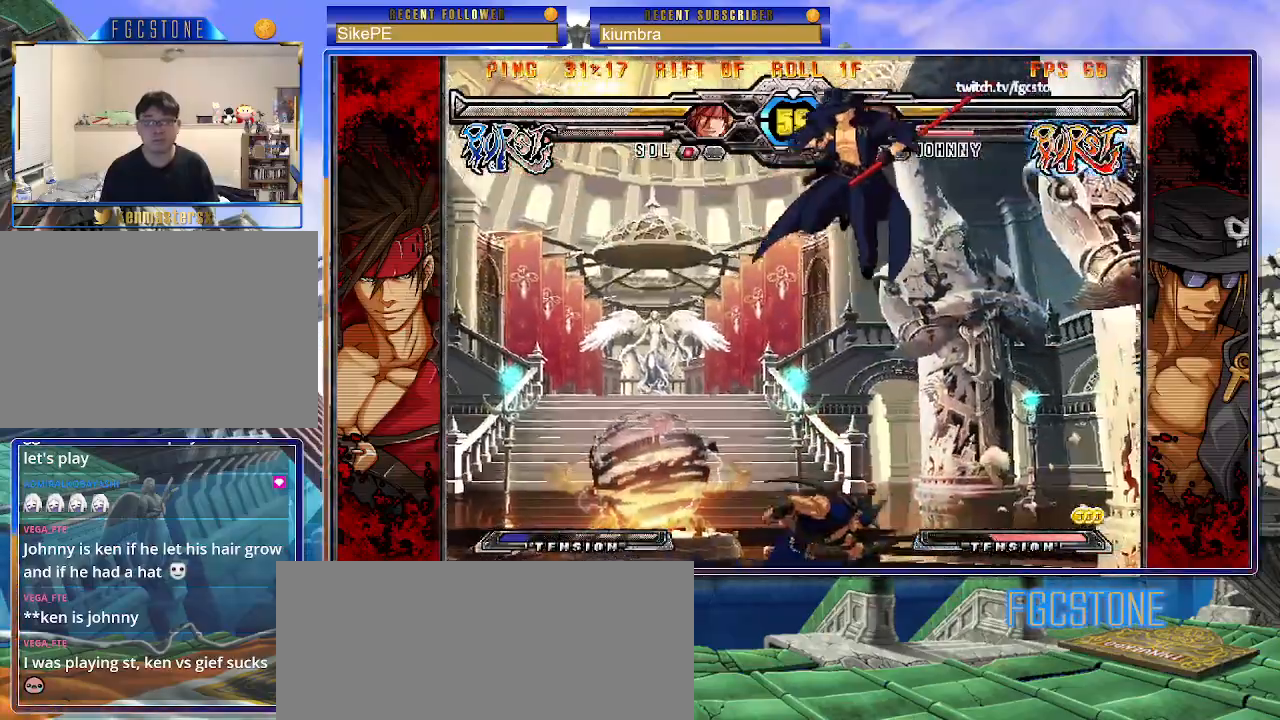
{"buttons": ["HS", "K", "S"], "left_stick": "left", "events": [[67, "left_stick", "left"], [117, "left_stick", "down"], [200, "left_stick", "right"], [217, "S", "down"], [283, "S", "up"], [283, "left_stick", "center"], [350, "left_stick", "left"], [500, "HS", "down"], [500, "K", "down"], [500, "S", "down"]]}
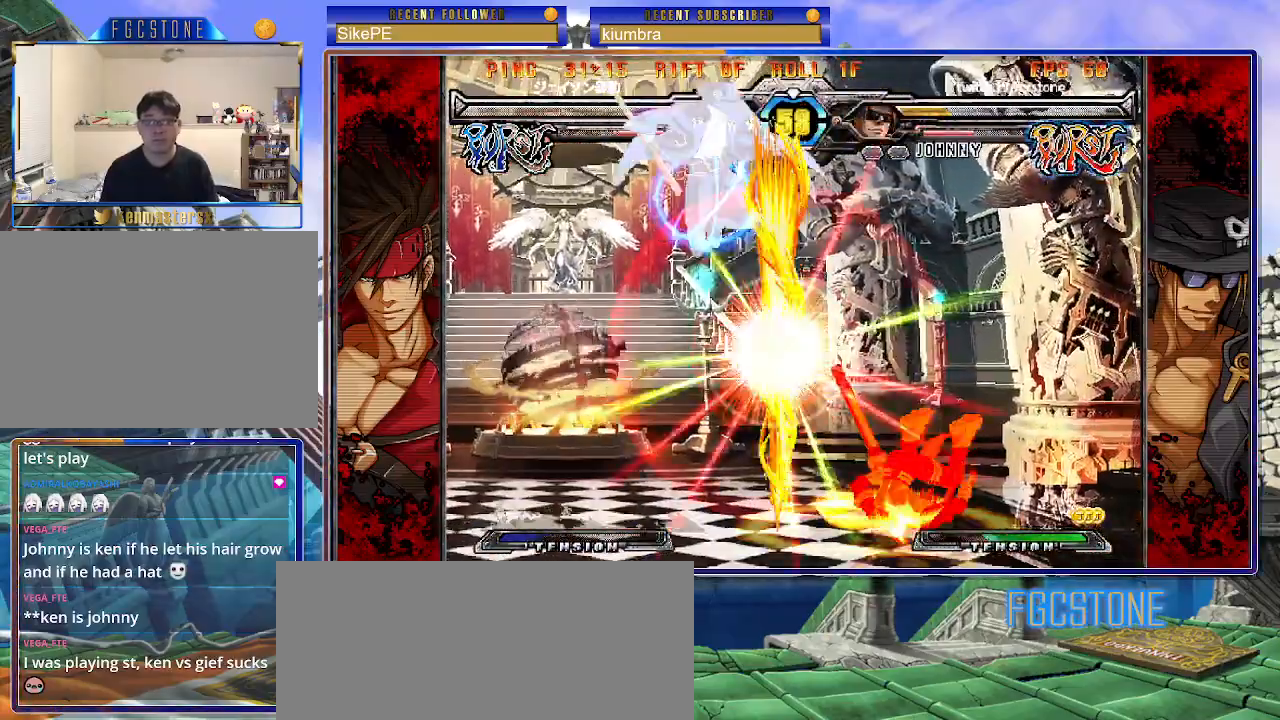
{"buttons": [], "left_stick": "center", "events": [[17, "S", "up"], [33, "HS", "up"], [33, "K", "up"], [317, "left_stick", "center"]]}
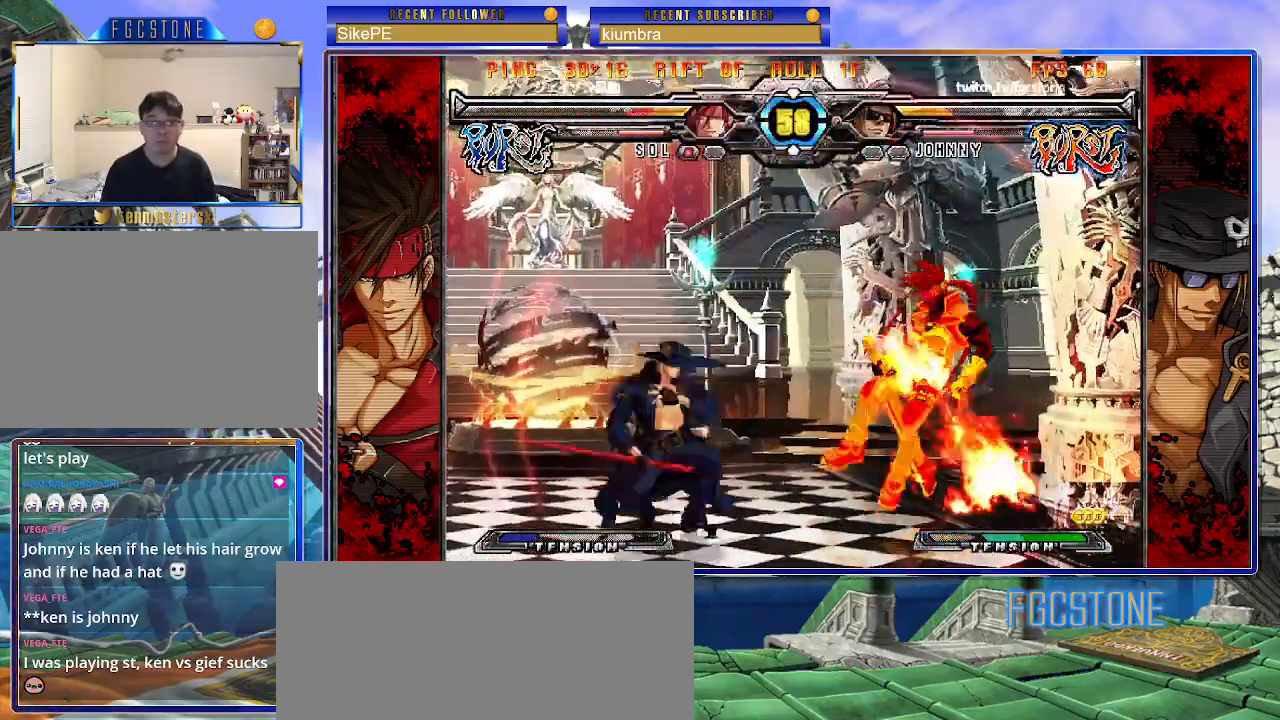
{"buttons": [], "left_stick": "center", "events": [[17, "S", "down"], [117, "S", "up"], [117, "left_stick", "left"], [167, "left_stick", "down"], [233, "left_stick", "right"], [317, "P", "down"], [317, "left_stick", "center"], [383, "P", "up"]]}
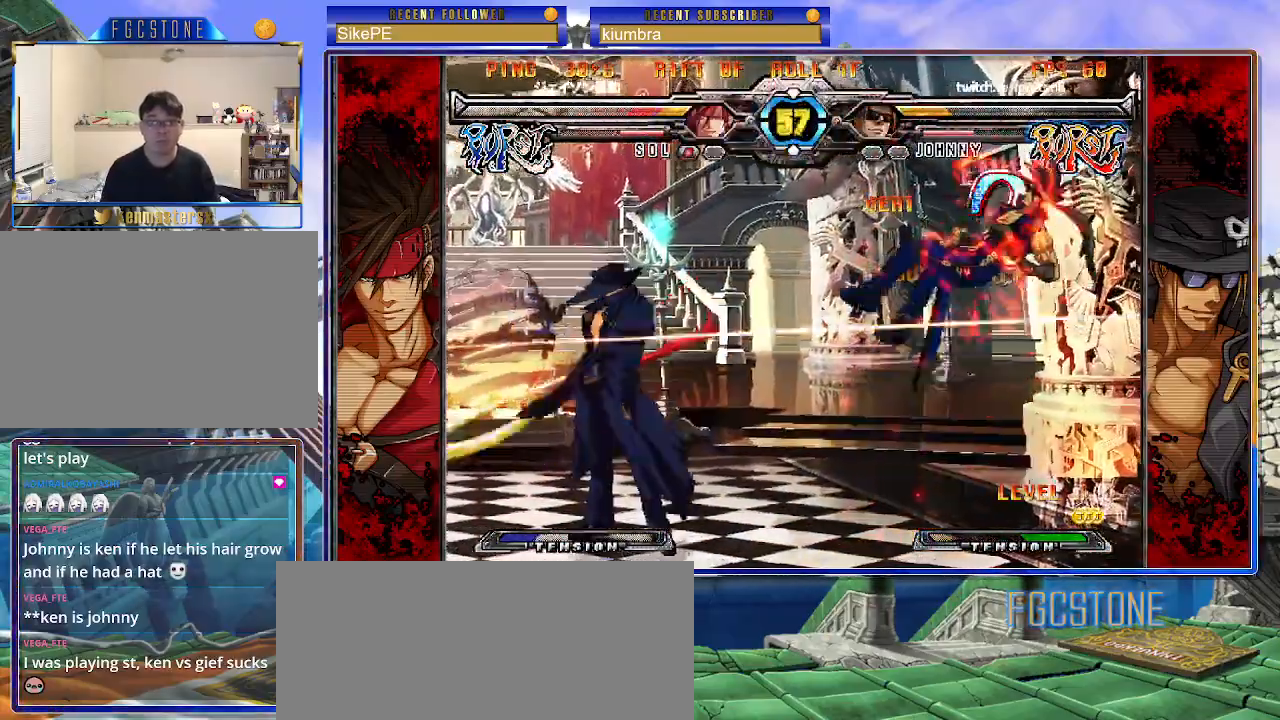
{"buttons": [], "left_stick": "right", "events": [[350, "left_stick", "left"], [417, "left_stick", "down"], [483, "left_stick", "right"]]}
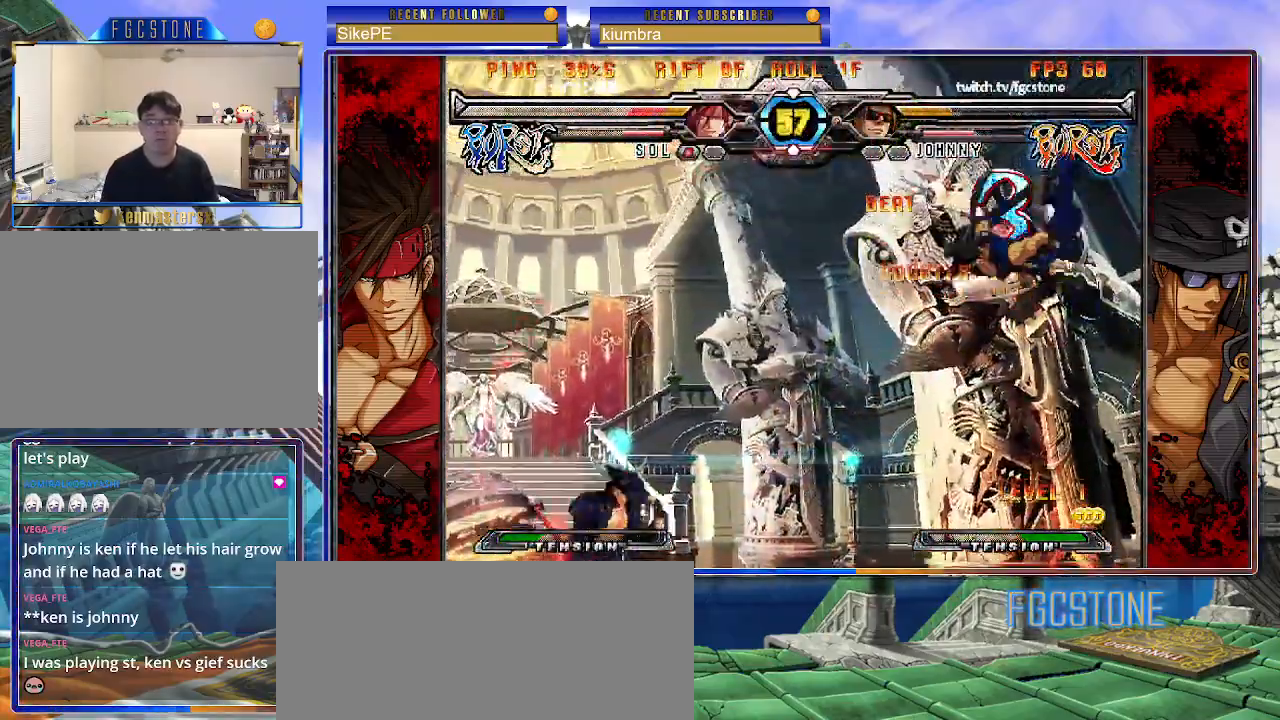
{"buttons": [], "left_stick": "center", "events": [[17, "HS", "down"], [67, "left_stick", "center"], [83, "HS", "up"], [233, "left_stick", "down-left"], [350, "left_stick", "right"], [400, "P", "down"], [433, "P", "up"], [450, "left_stick", "center"]]}
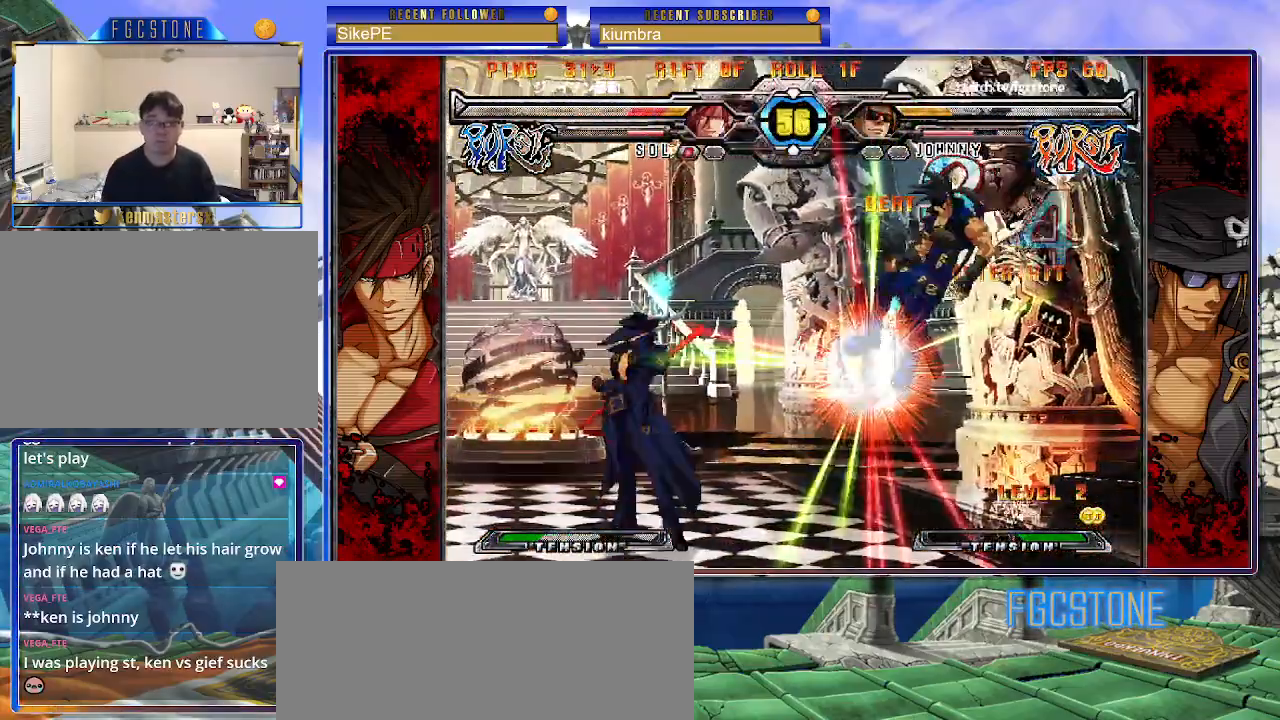
{"buttons": [], "left_stick": "down-right", "events": [[383, "left_stick", "down-left"], [467, "left_stick", "down-right"]]}
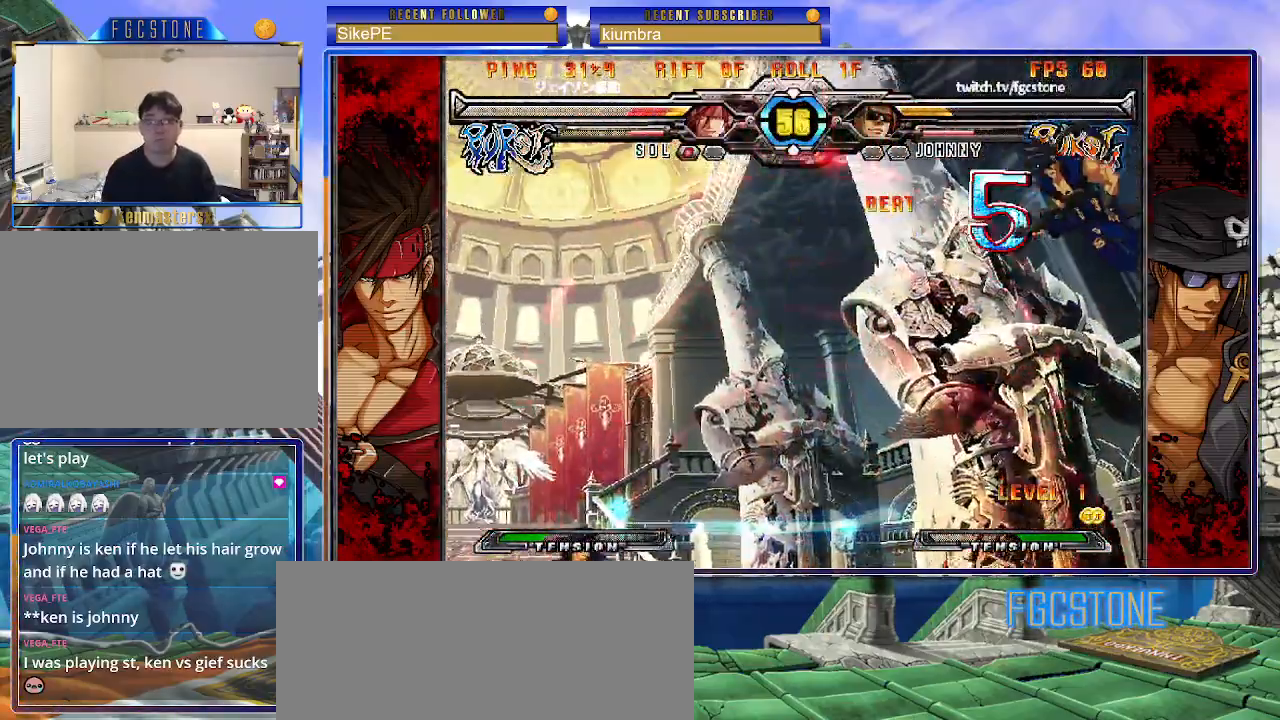
{"buttons": [], "left_stick": "right", "events": [[67, "HS", "down"], [100, "left_stick", "center"], [133, "HS", "up"], [317, "left_stick", "right"], [400, "left_stick", "center"], [467, "left_stick", "right"]]}
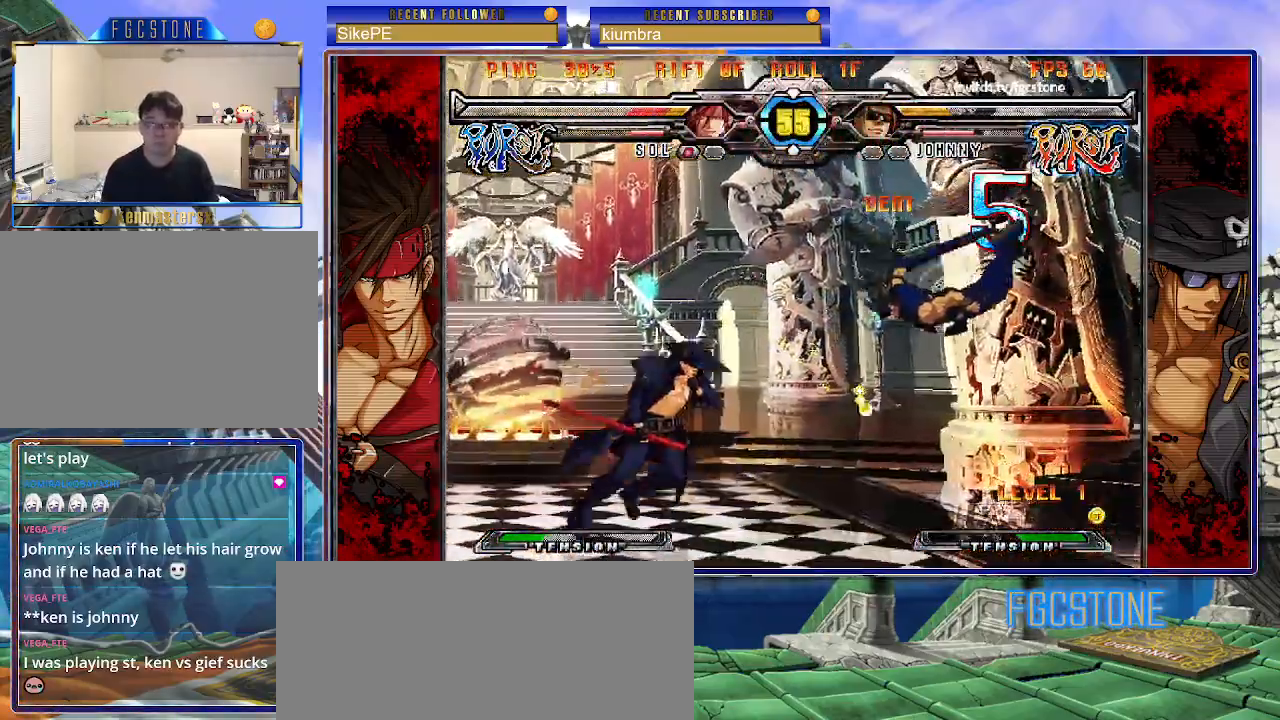
{"buttons": [], "left_stick": "center", "events": [[83, "left_stick", "up-right"], [167, "K", "down"], [267, "K", "up"], [267, "left_stick", "center"], [367, "P", "down"], [433, "P", "up"]]}
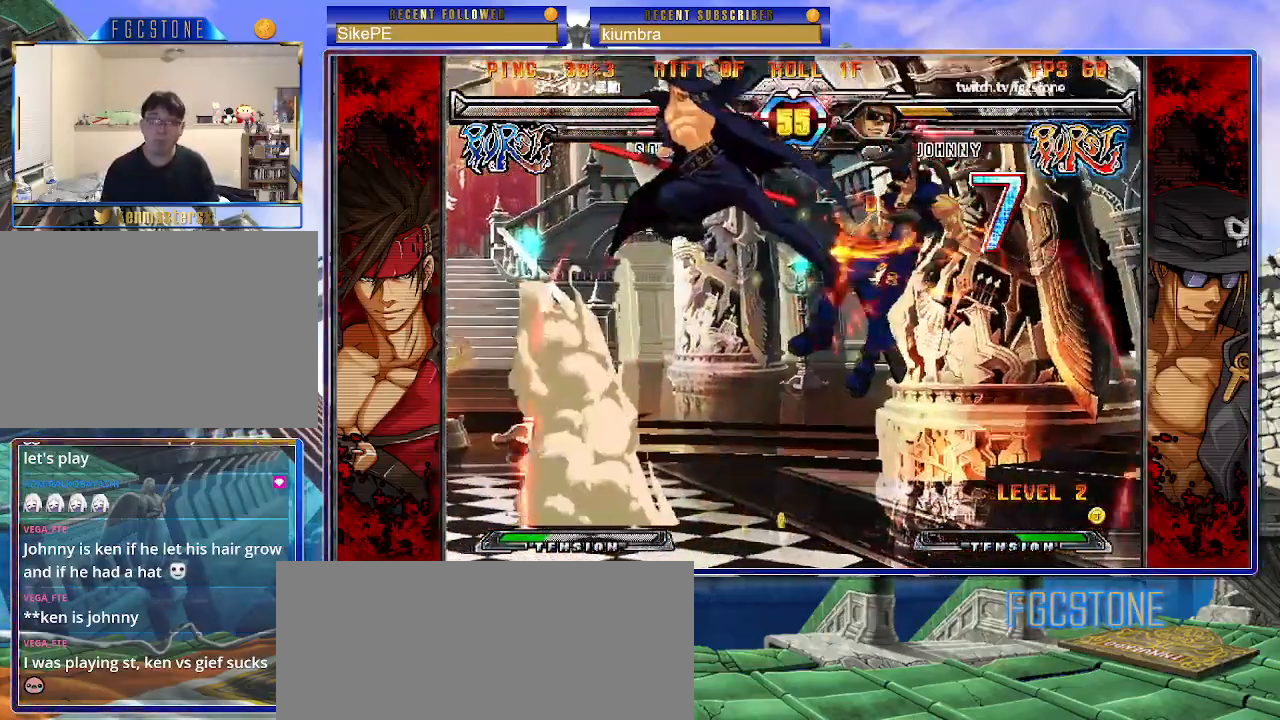
{"buttons": ["S"], "left_stick": "center", "events": [[167, "K", "down"], [267, "K", "up"], [483, "S", "down"]]}
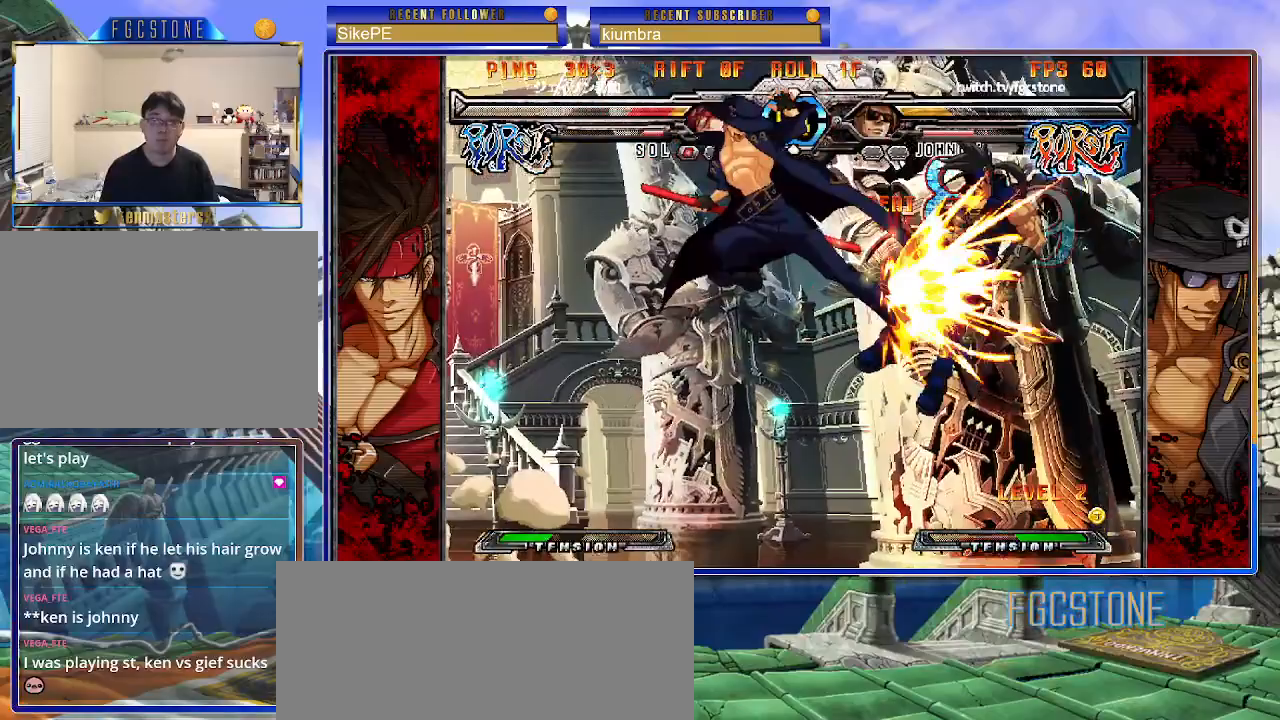
{"buttons": [], "left_stick": "up-right", "events": [[83, "S", "up"], [450, "left_stick", "up-right"]]}
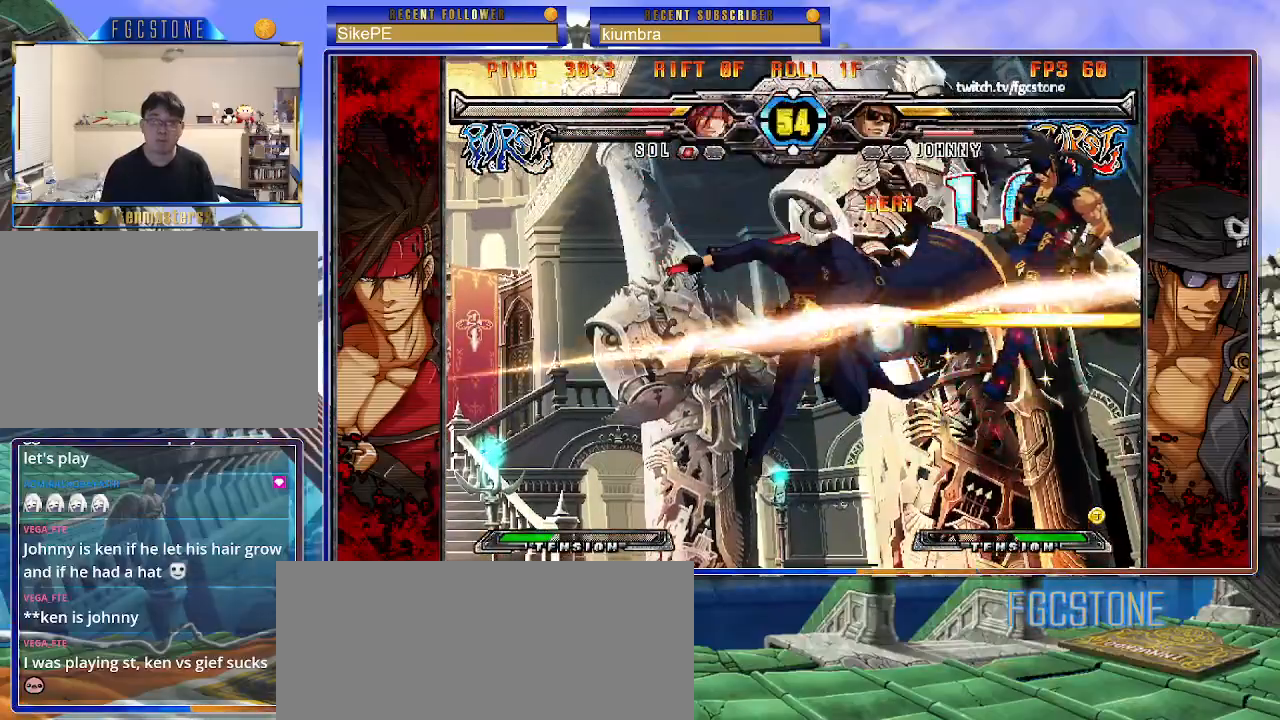
{"buttons": [], "left_stick": "center", "events": [[33, "K", "down"], [117, "K", "up"], [167, "left_stick", "center"], [267, "S", "down"], [383, "S", "up"]]}
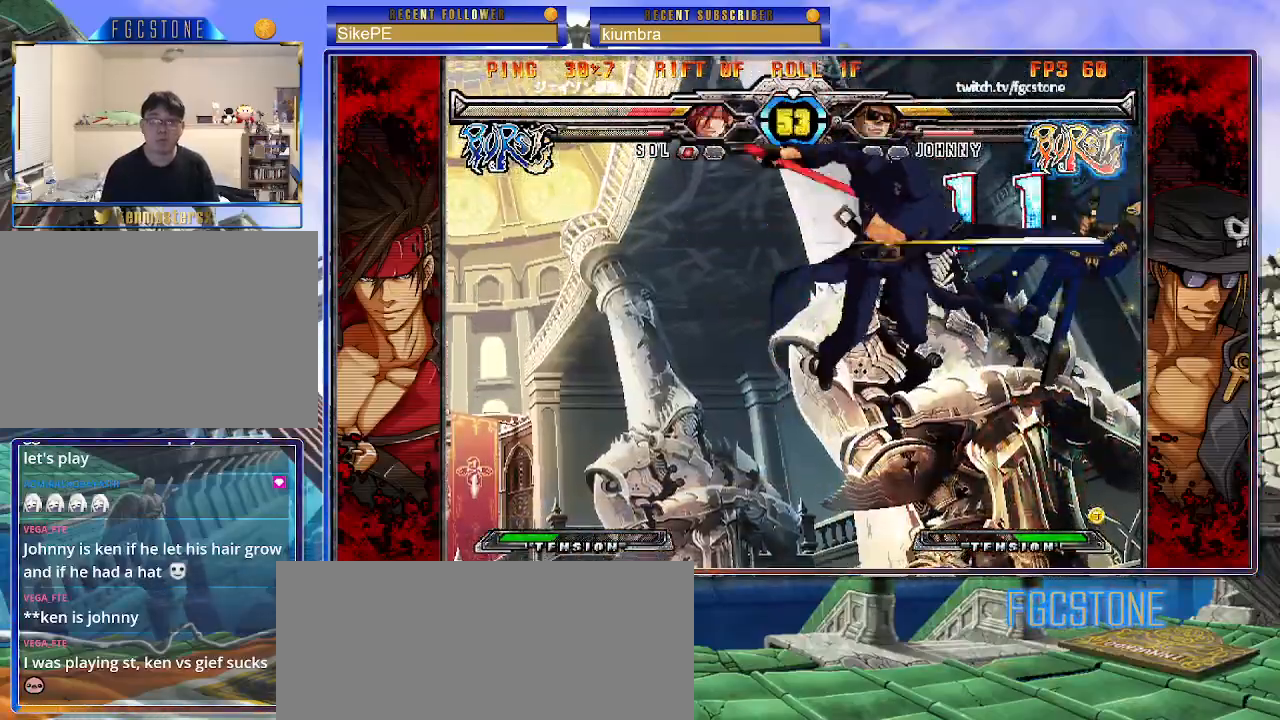
{"buttons": [], "left_stick": "right", "events": [[133, "D", "down"], [217, "D", "up"], [333, "left_stick", "left"], [433, "left_stick", "down"], [500, "left_stick", "right"]]}
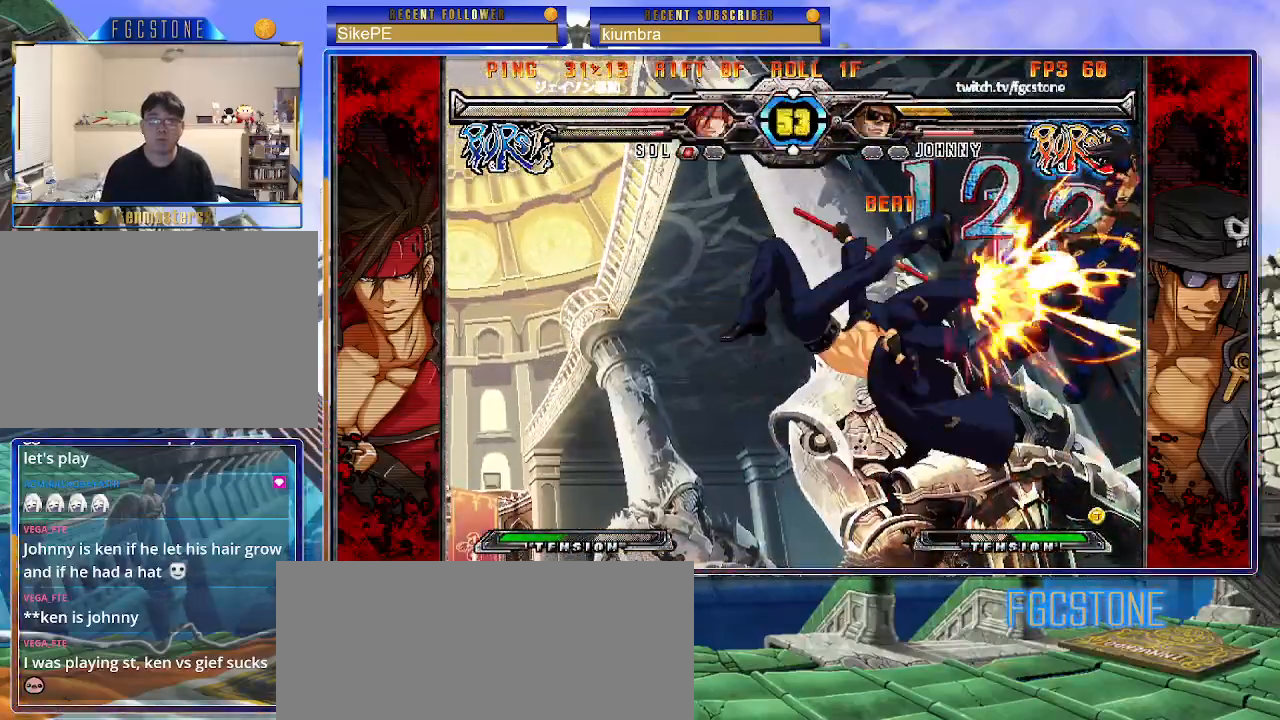
{"buttons": [], "left_stick": "center", "events": [[50, "HS", "down"], [100, "left_stick", "center"], [133, "HS", "up"]]}
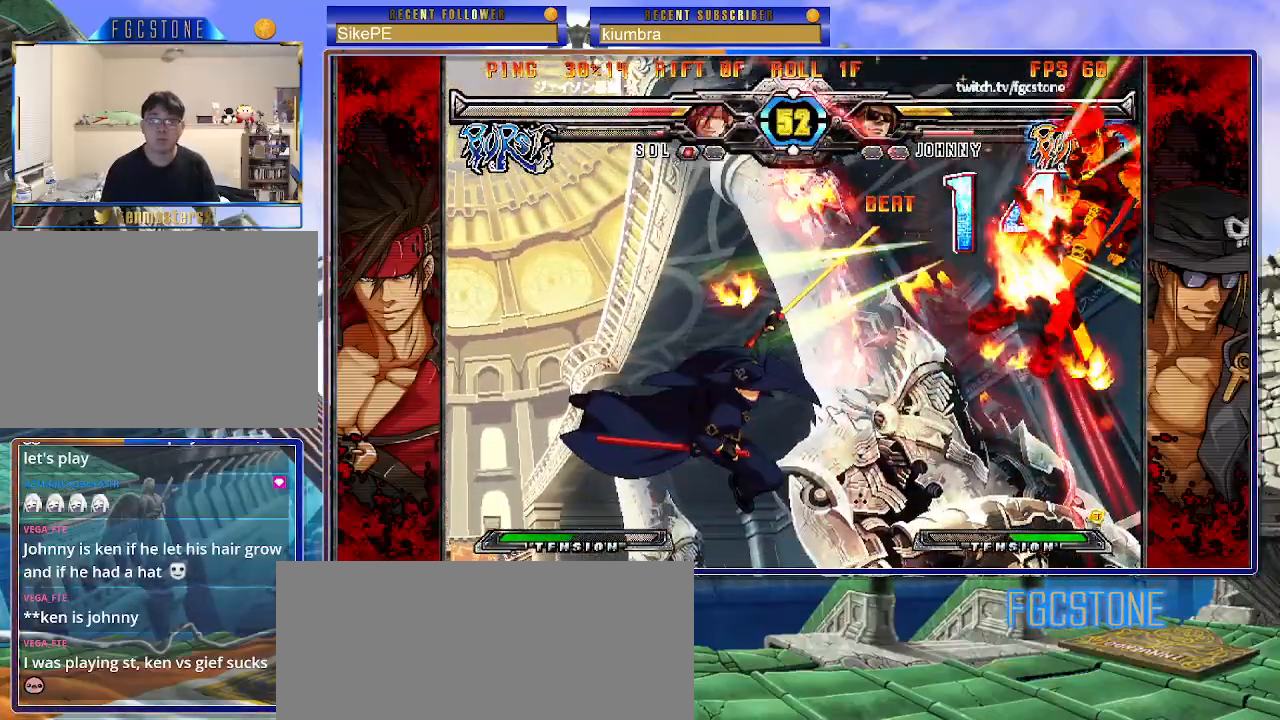
{"buttons": [], "left_stick": "center", "events": []}
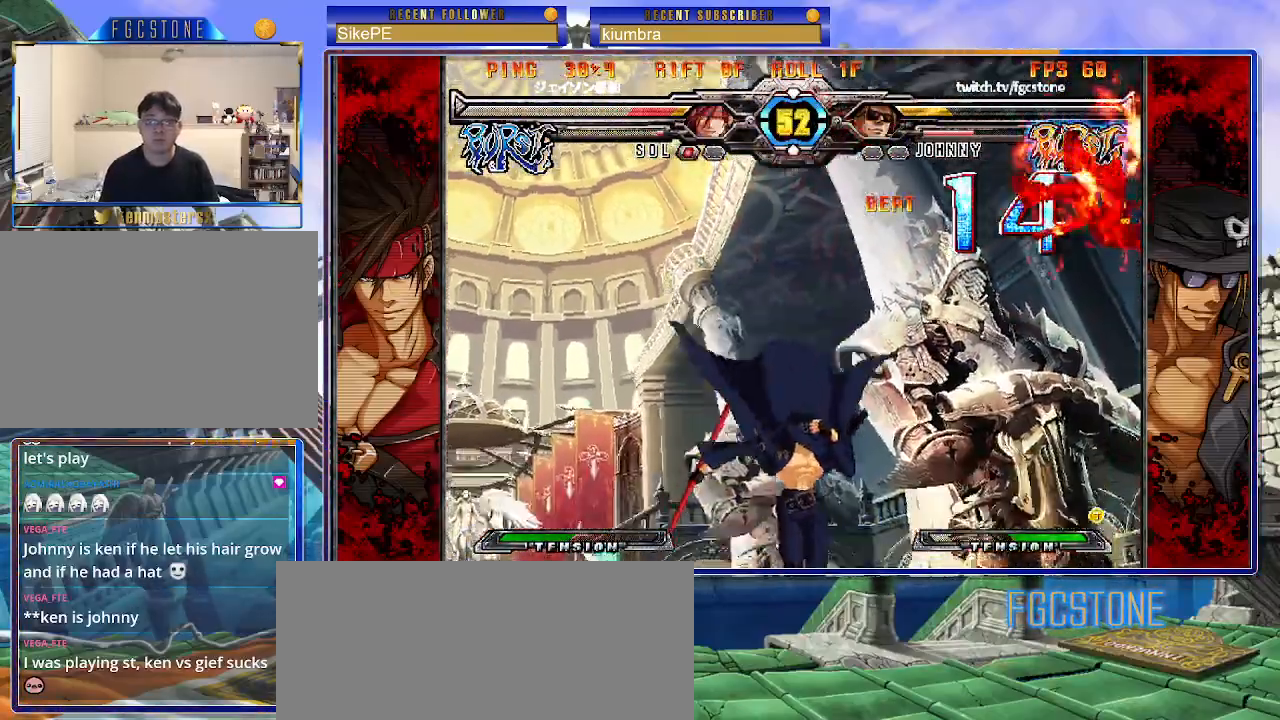
{"buttons": [], "left_stick": "up-left", "events": [[317, "left_stick", "up-left"]]}
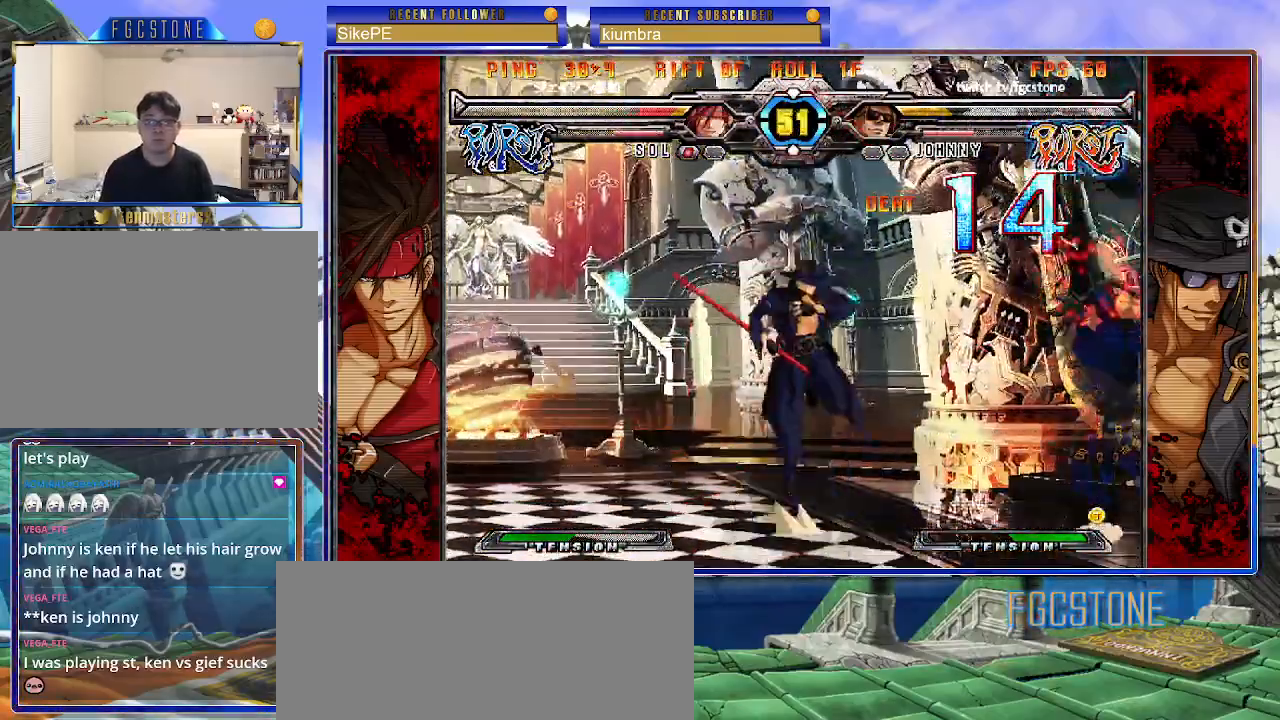
{"buttons": [], "left_stick": "center", "events": [[117, "left_stick", "left"], [367, "HS", "down"], [400, "HS", "up"], [467, "left_stick", "center"]]}
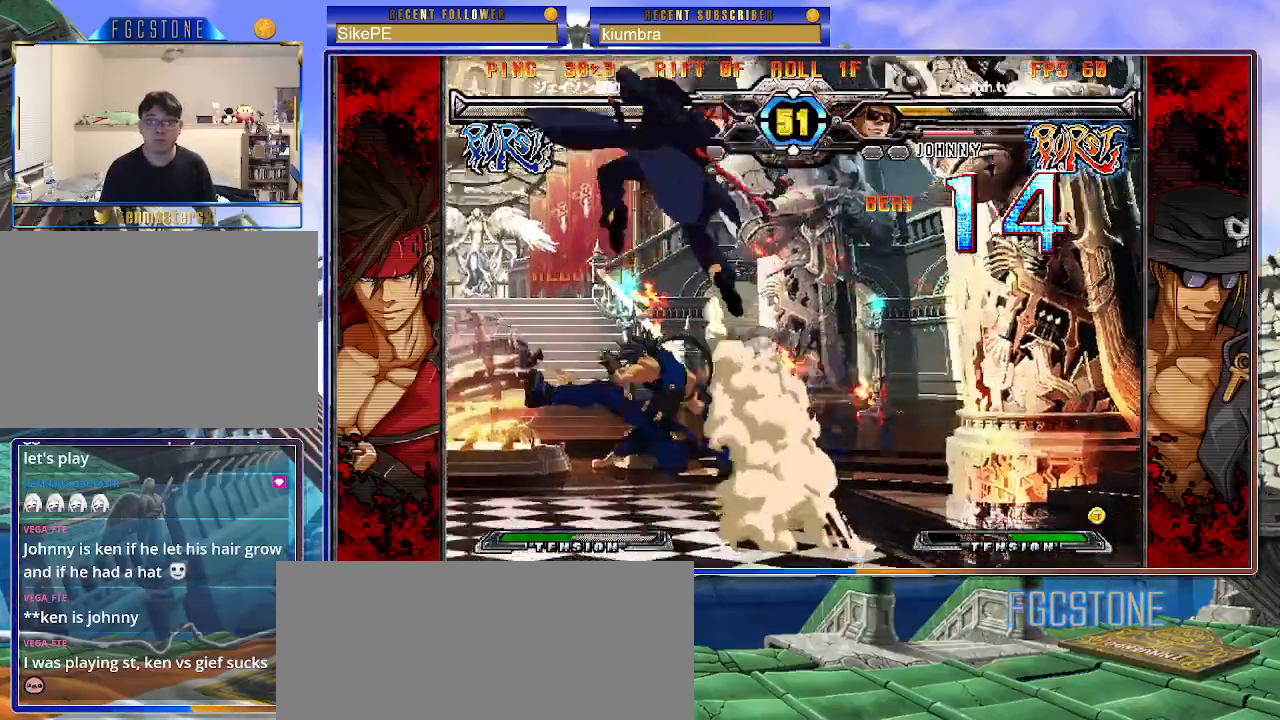
{"buttons": [], "left_stick": "right", "events": [[183, "left_stick", "right"], [250, "K", "down"], [333, "K", "up"]]}
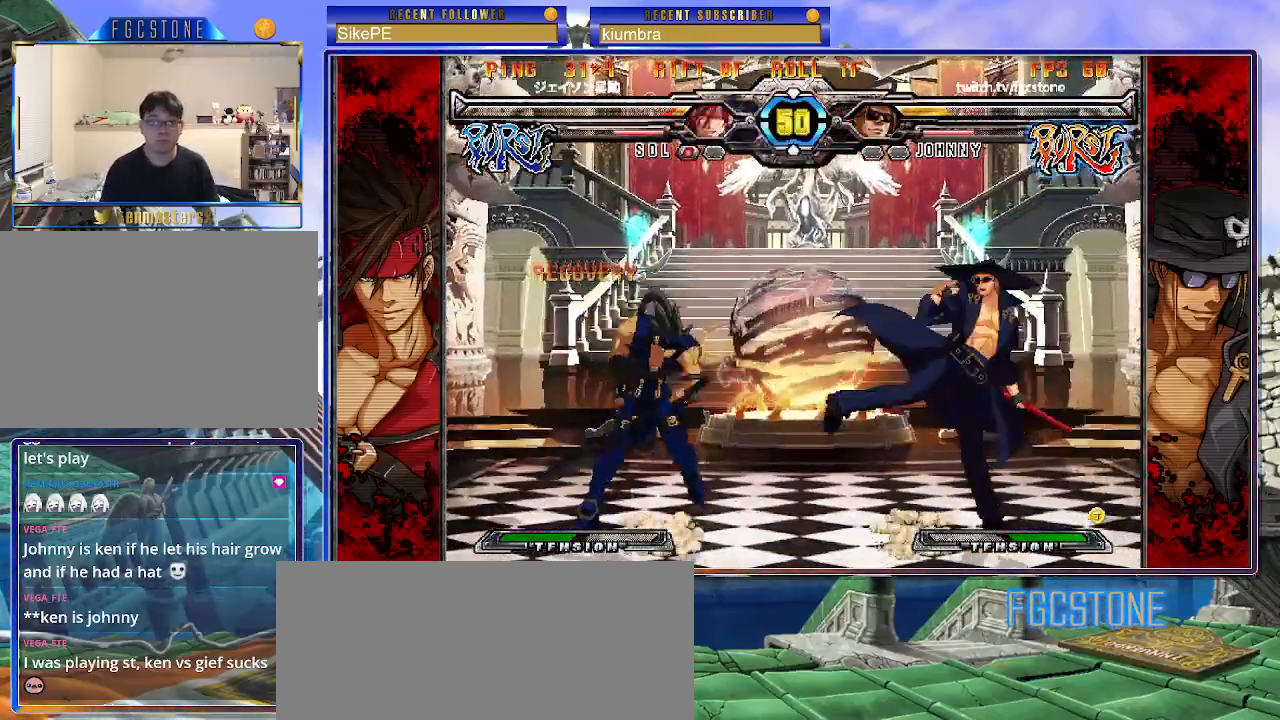
{"buttons": [], "left_stick": "center", "events": [[500, "left_stick", "center"]]}
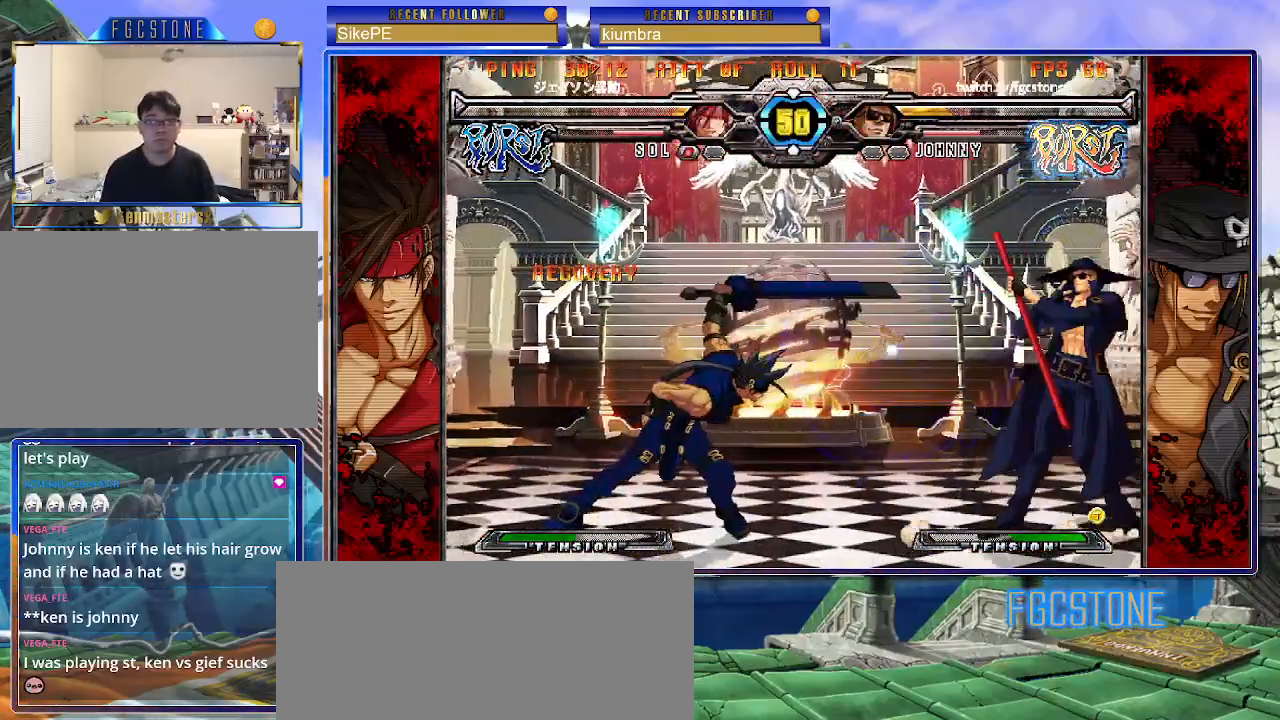
{"buttons": [], "left_stick": "left", "events": [[100, "left_stick", "right"], [167, "left_stick", "center"], [217, "left_stick", "right"], [417, "left_stick", "left"]]}
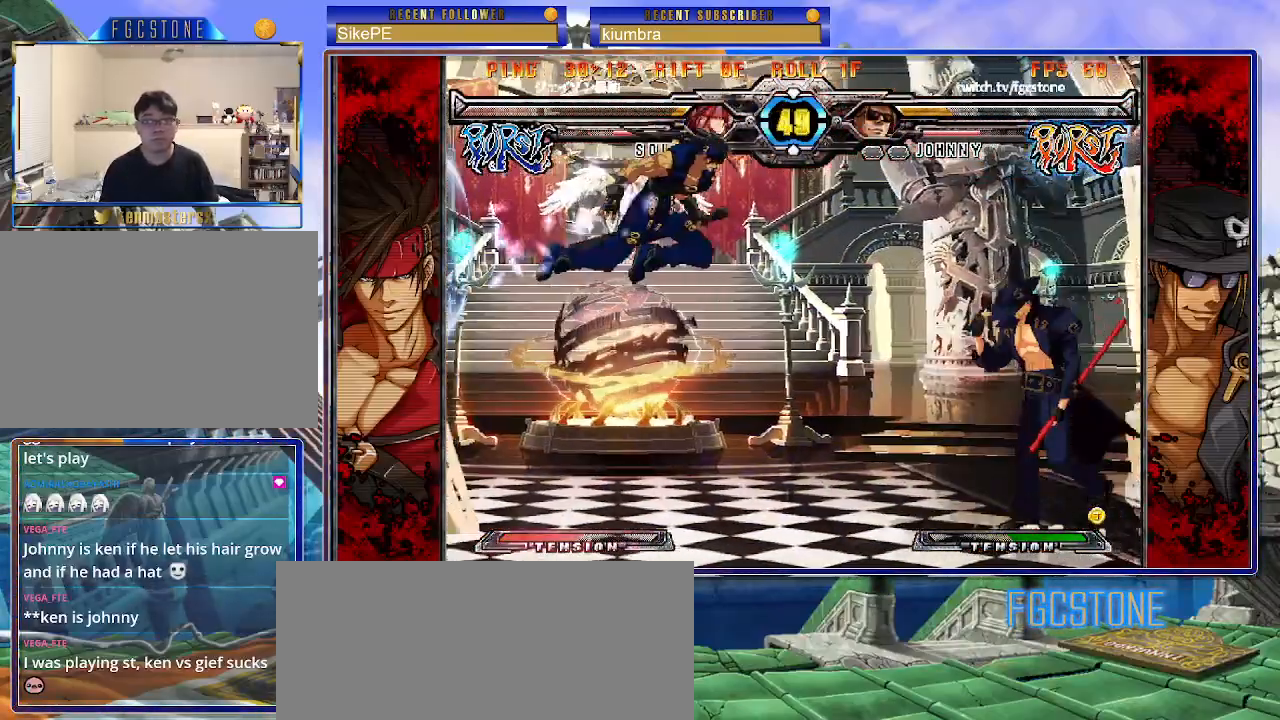
{"buttons": [], "left_stick": "center", "events": [[100, "left_stick", "right"], [217, "left_stick", "left"], [233, "P", "down"], [350, "P", "up"], [350, "left_stick", "center"]]}
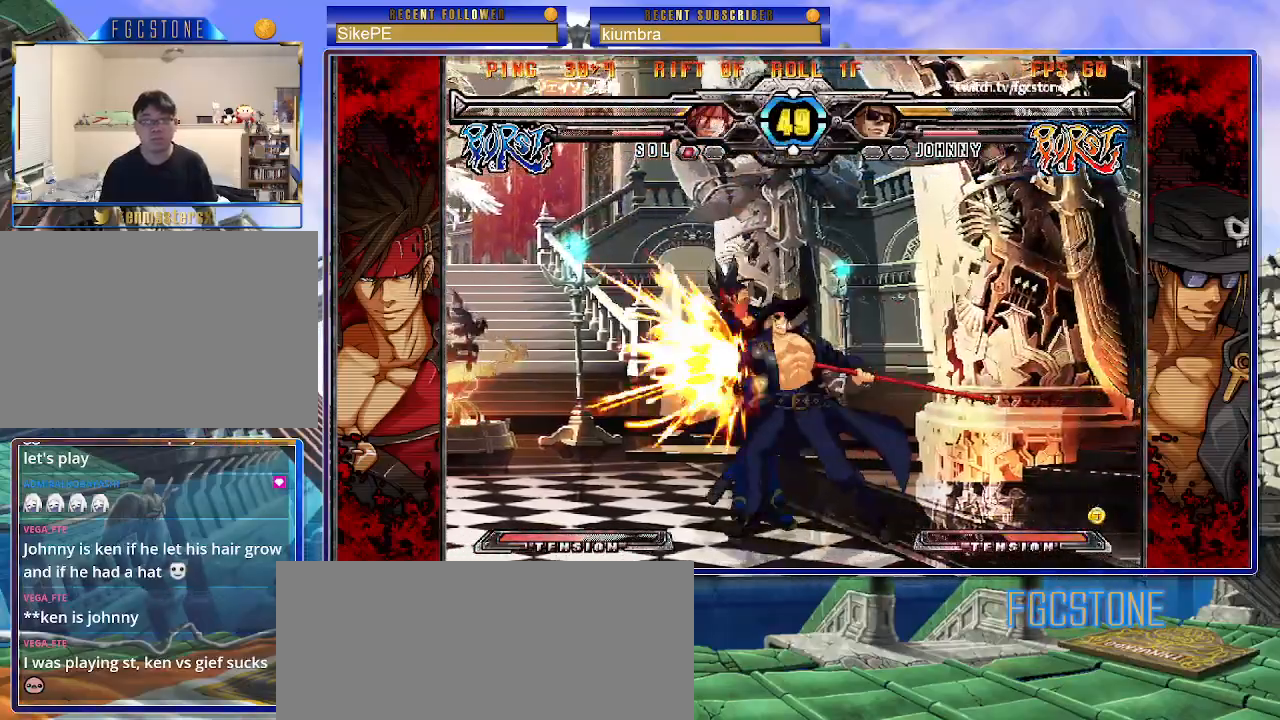
{"buttons": ["K"], "left_stick": "center", "events": [[117, "left_stick", "up-left"], [250, "P", "down"], [250, "left_stick", "center"], [317, "P", "up"], [433, "K", "down"]]}
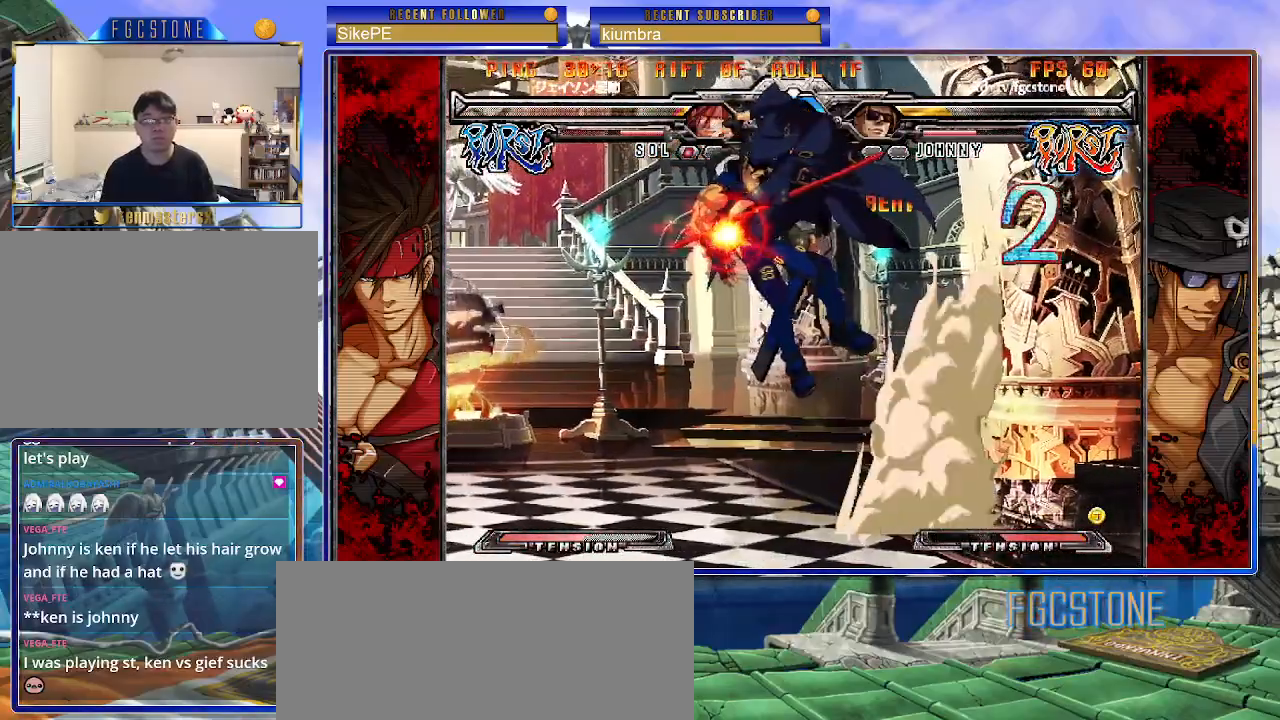
{"buttons": [], "left_stick": "center", "events": [[50, "K", "up"], [250, "S", "down"], [367, "S", "up"]]}
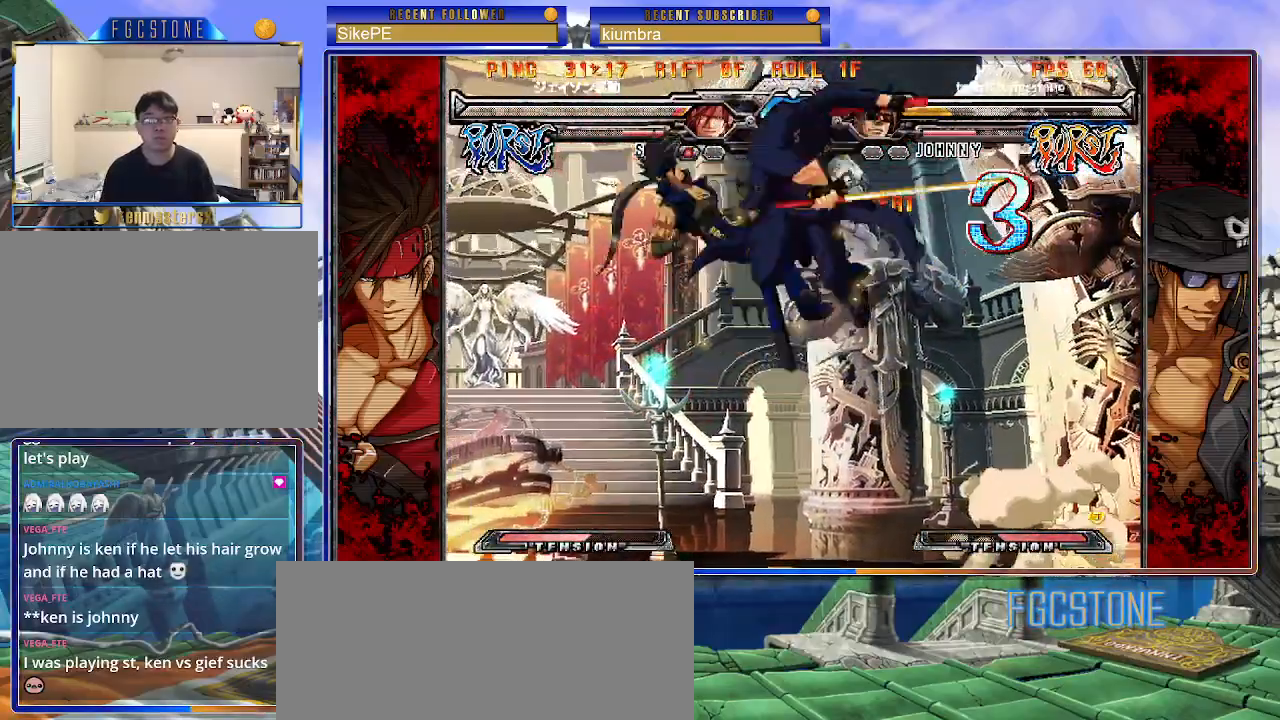
{"buttons": [], "left_stick": "left", "events": [[117, "D", "down"], [217, "D", "up"], [267, "left_stick", "right"], [417, "left_stick", "down"], [500, "left_stick", "left"]]}
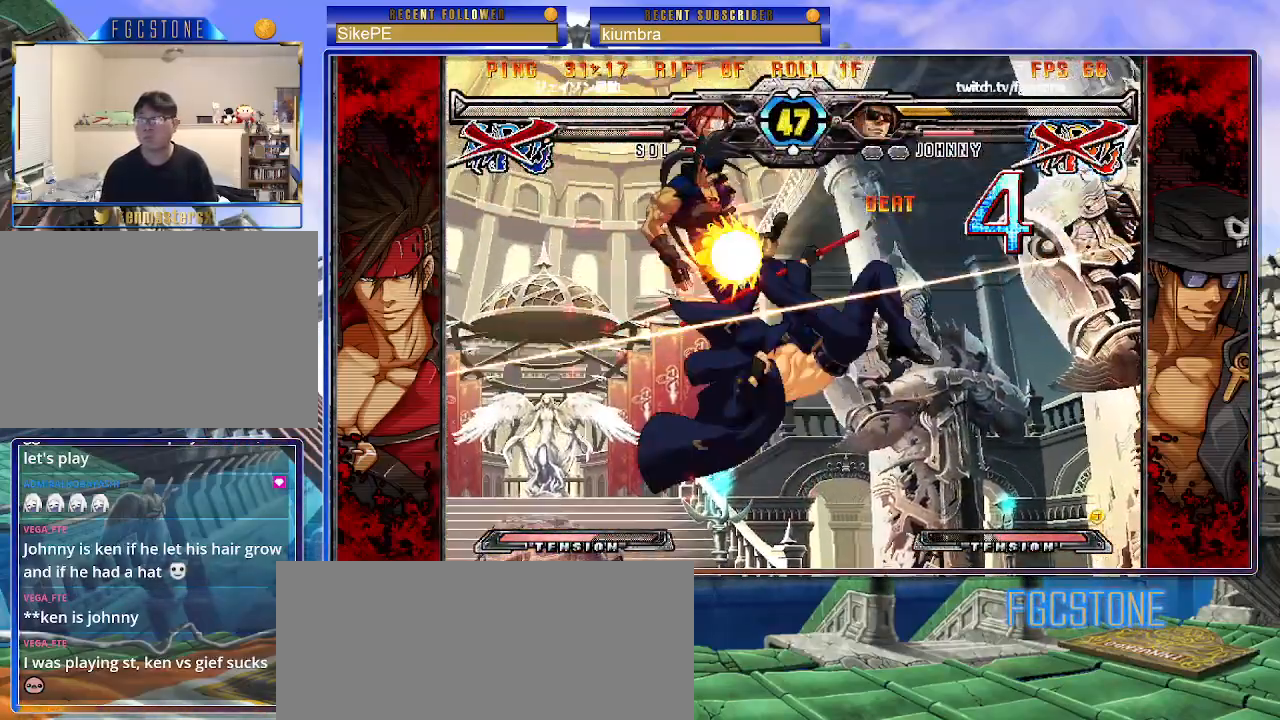
{"buttons": [], "left_stick": "center", "events": [[50, "HS", "down"], [50, "left_stick", "center"], [133, "HS", "up"]]}